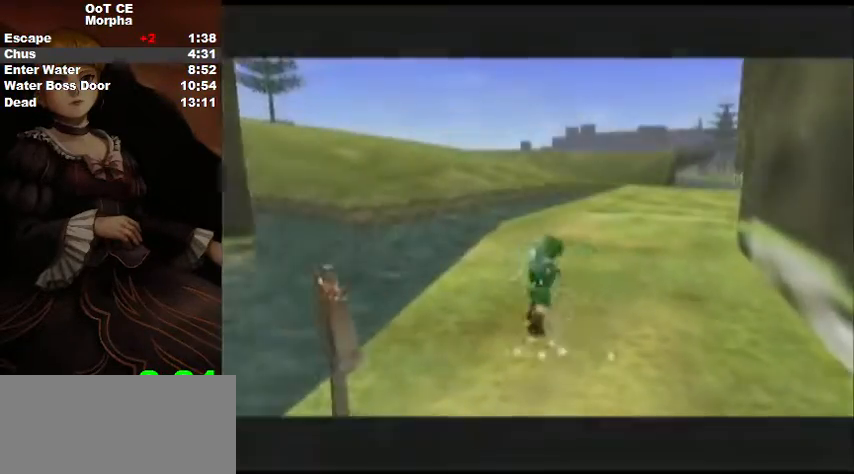
Gameplay with a controller (Nintendo layout); each line is a JSON object with the inputs held at the frame after it. "events" lists button and stick changes between this image and that frame as [ms after this image, input, new state], when the widget could be followed in between. Not read: L3 R3.
{"buttons": [], "left_stick": "up-right", "right_stick": "center", "events": [[67, "A", "up"]]}
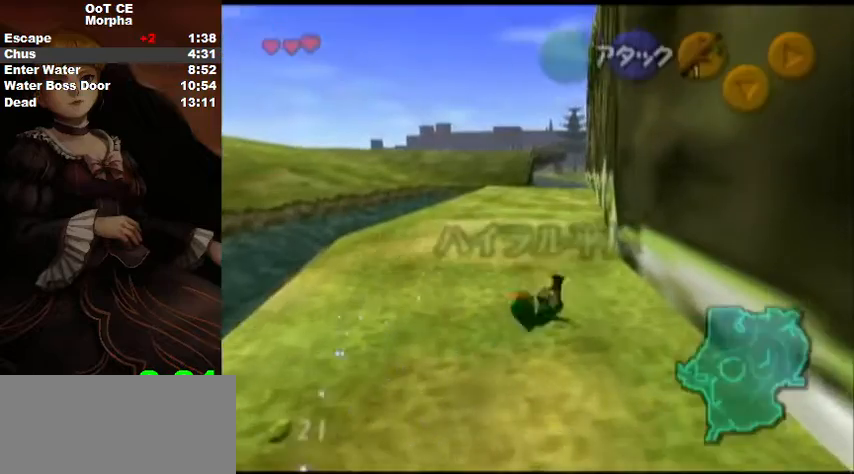
{"buttons": ["L1"], "left_stick": "down", "right_stick": "center", "events": [[133, "left_stick", "down"], [233, "L1", "down"]]}
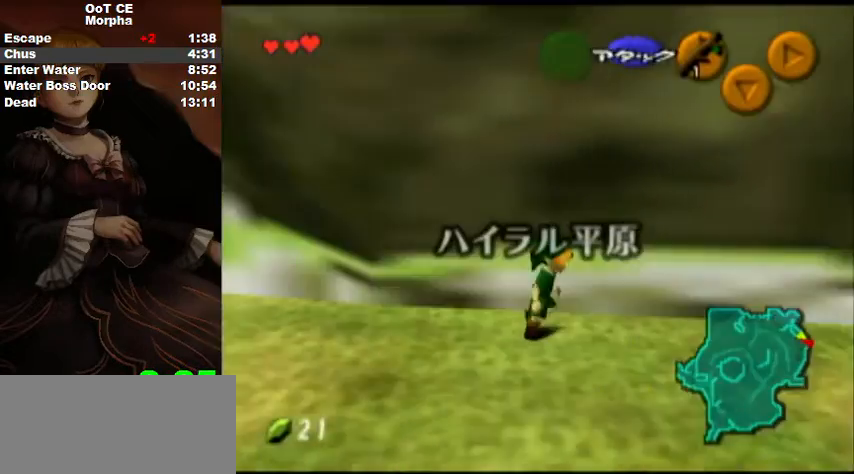
{"buttons": ["L1"], "left_stick": "down", "right_stick": "center", "events": []}
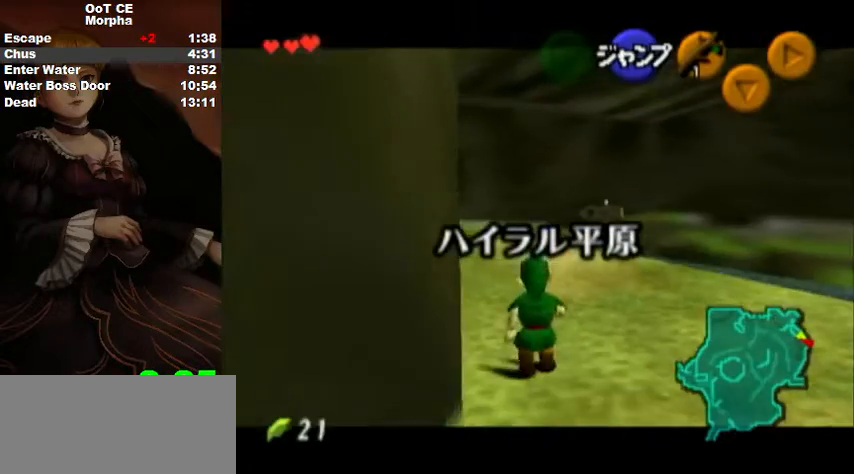
{"buttons": ["L1"], "left_stick": "down", "right_stick": "center", "events": []}
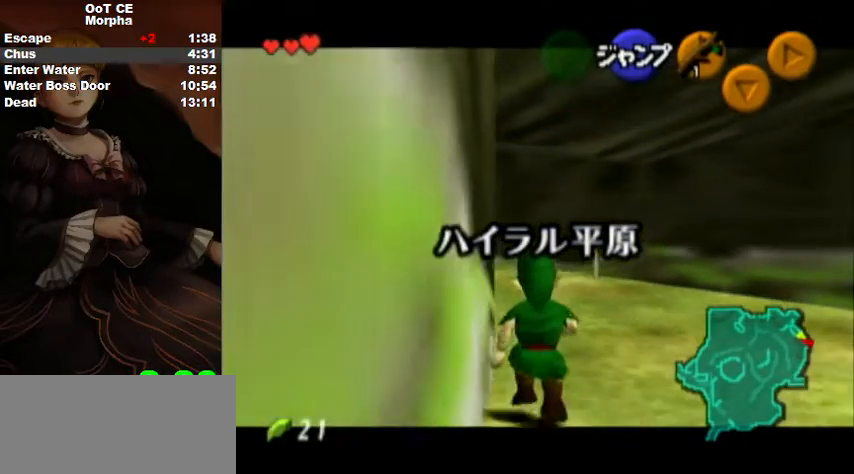
{"buttons": ["L1"], "left_stick": "down", "right_stick": "center", "events": []}
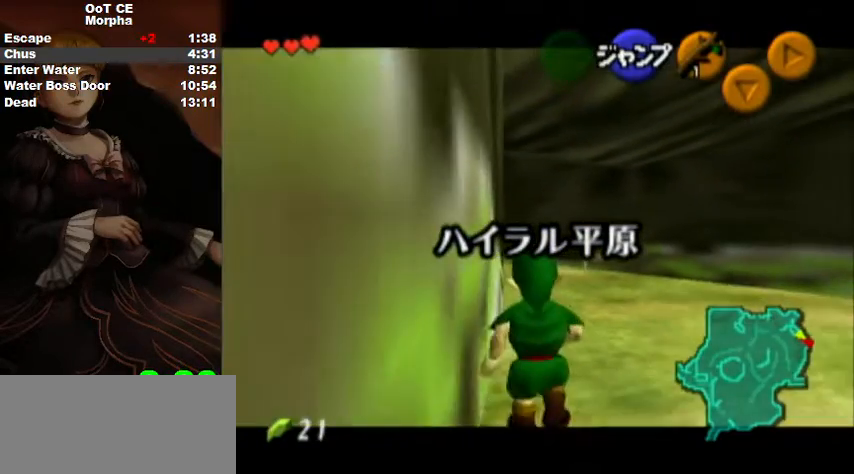
{"buttons": ["L1"], "left_stick": "down", "right_stick": "center", "events": []}
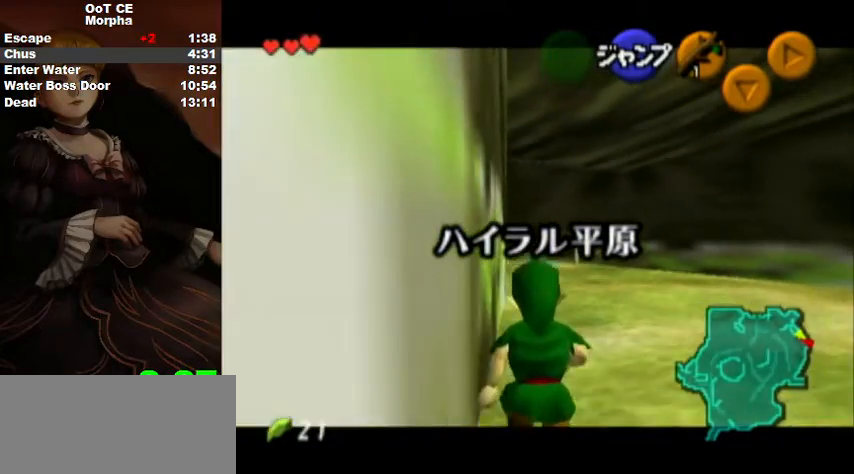
{"buttons": ["L1"], "left_stick": "down", "right_stick": "center", "events": []}
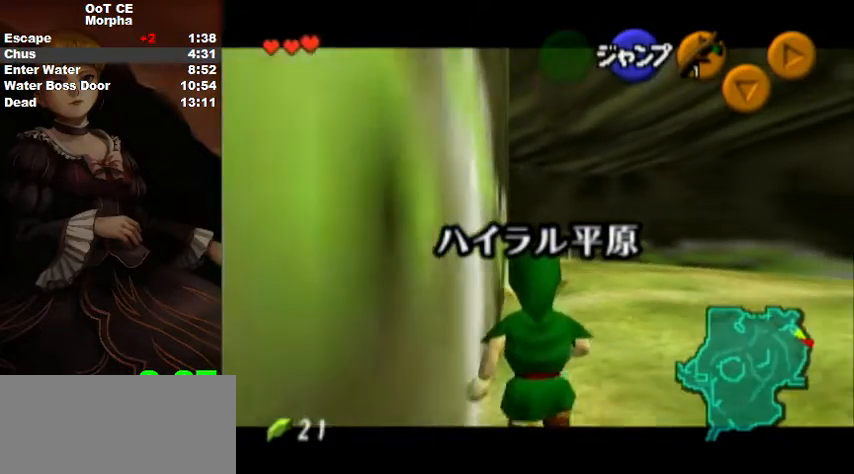
{"buttons": ["L1"], "left_stick": "down", "right_stick": "center", "events": []}
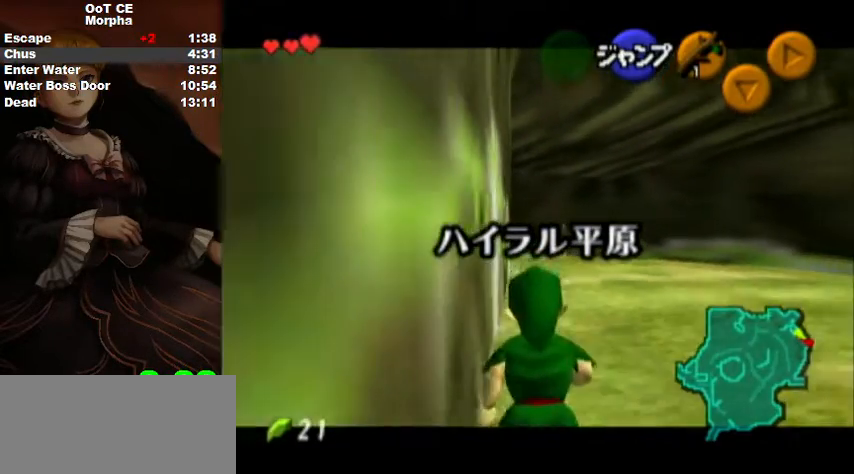
{"buttons": ["L1"], "left_stick": "down", "right_stick": "center", "events": []}
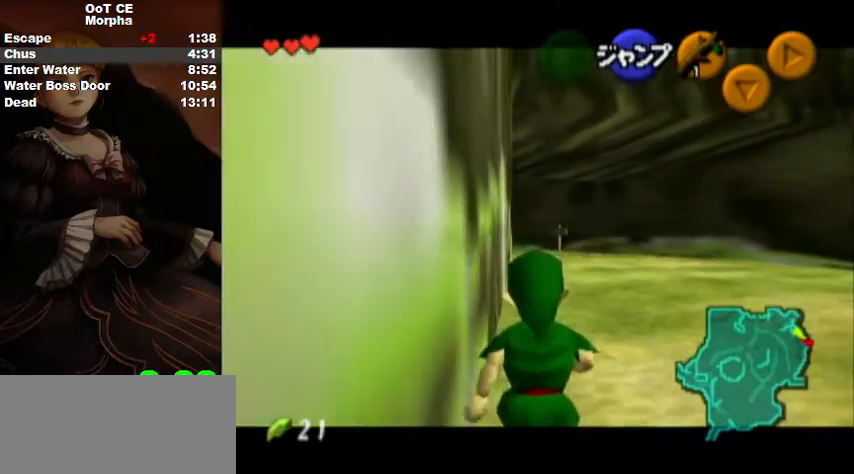
{"buttons": ["L1"], "left_stick": "down", "right_stick": "center", "events": []}
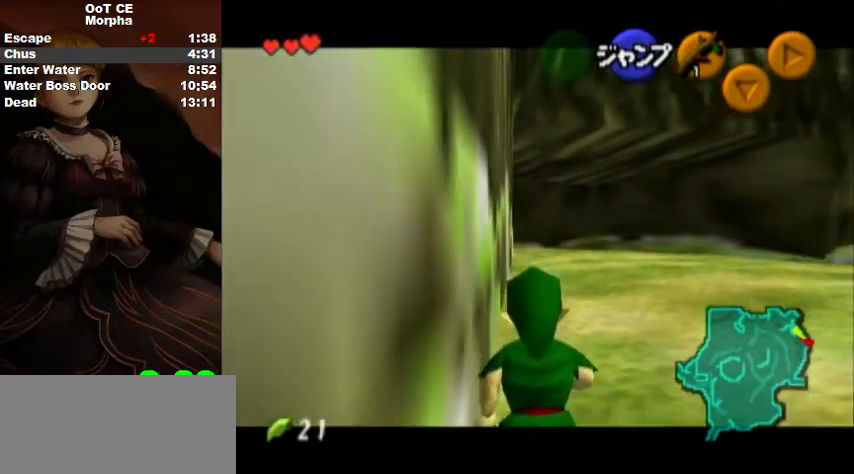
{"buttons": ["L1"], "left_stick": "down", "right_stick": "center", "events": []}
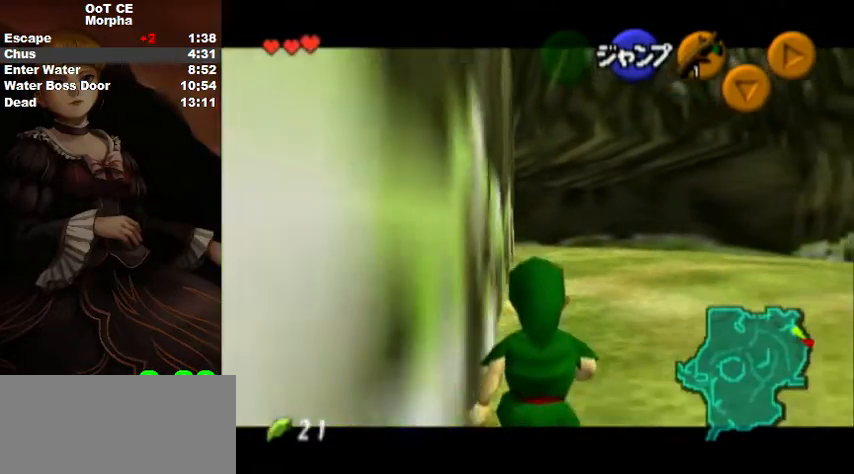
{"buttons": ["L1"], "left_stick": "down", "right_stick": "center", "events": []}
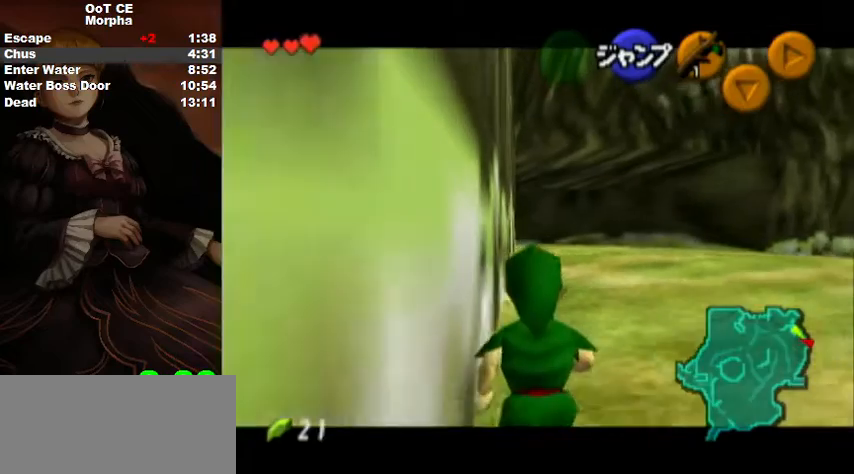
{"buttons": ["L1"], "left_stick": "down", "right_stick": "center", "events": []}
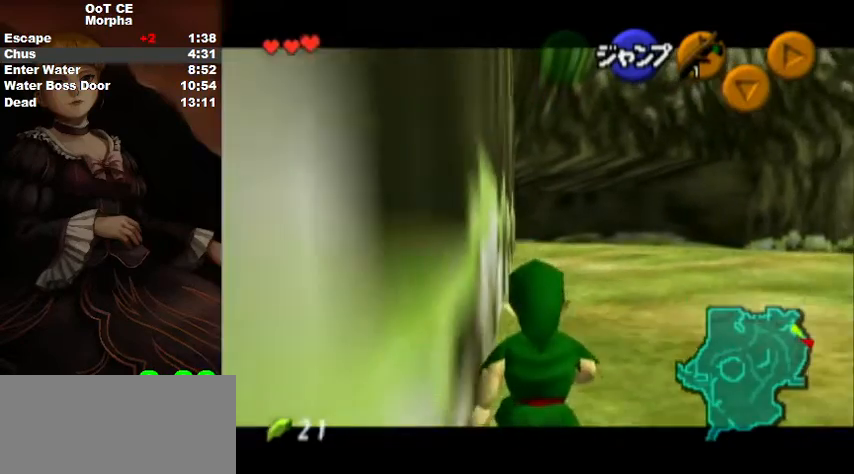
{"buttons": ["L1"], "left_stick": "down", "right_stick": "center", "events": []}
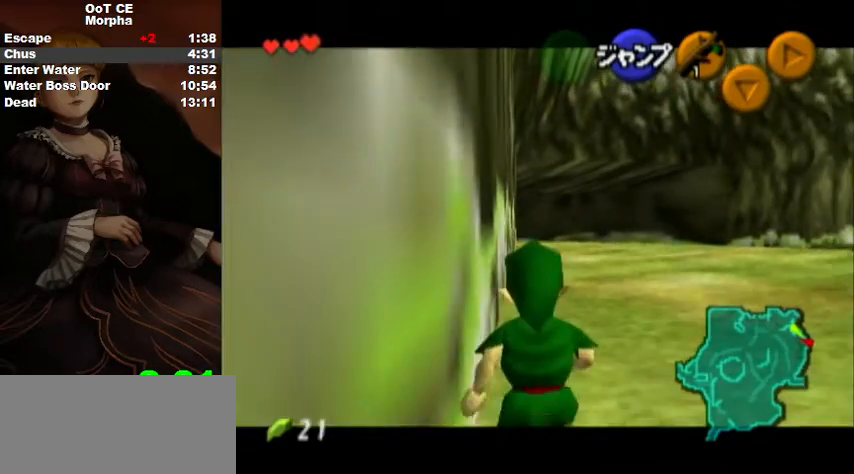
{"buttons": ["L1"], "left_stick": "down", "right_stick": "center", "events": []}
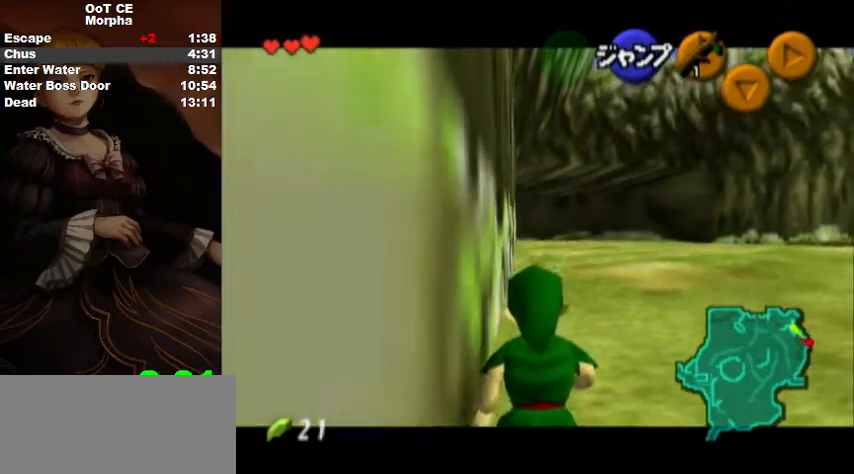
{"buttons": ["L1"], "left_stick": "down", "right_stick": "center", "events": []}
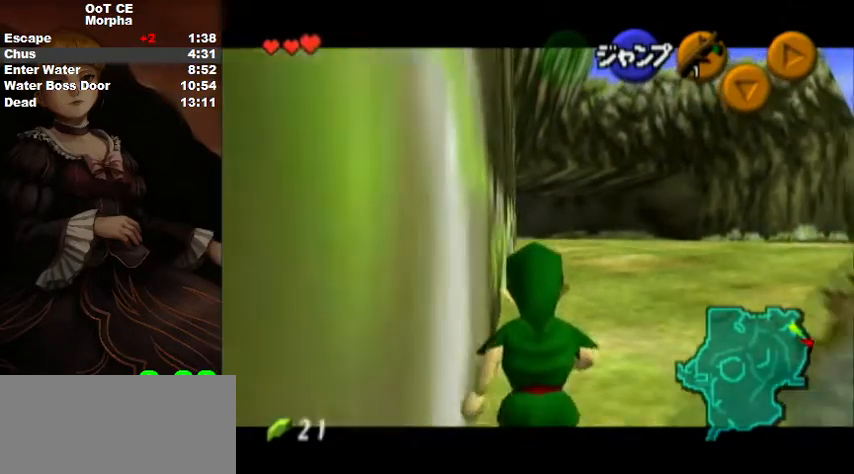
{"buttons": ["L1"], "left_stick": "down", "right_stick": "center", "events": []}
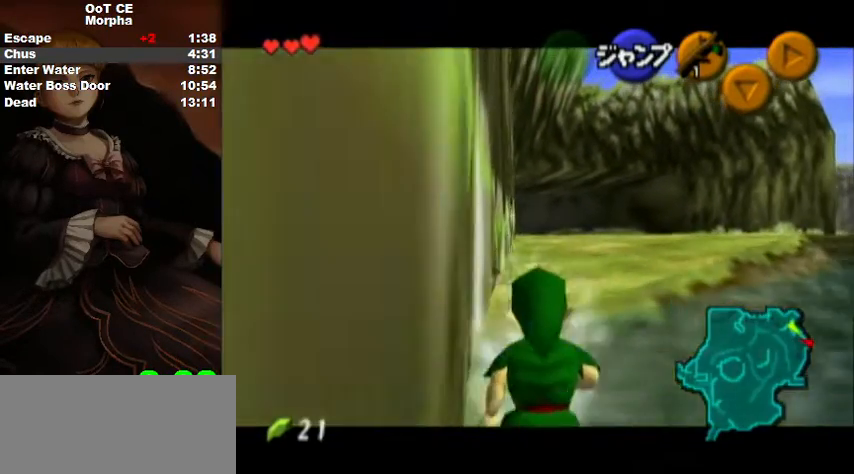
{"buttons": ["L1"], "left_stick": "down", "right_stick": "center", "events": []}
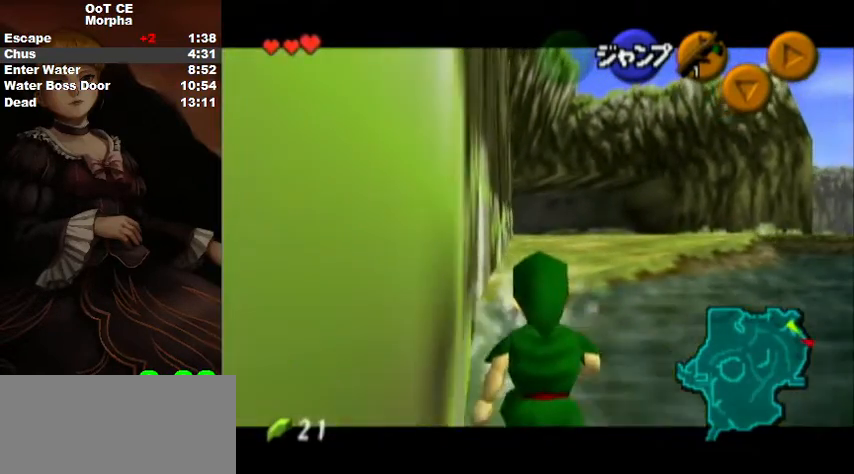
{"buttons": ["L1"], "left_stick": "down", "right_stick": "center", "events": []}
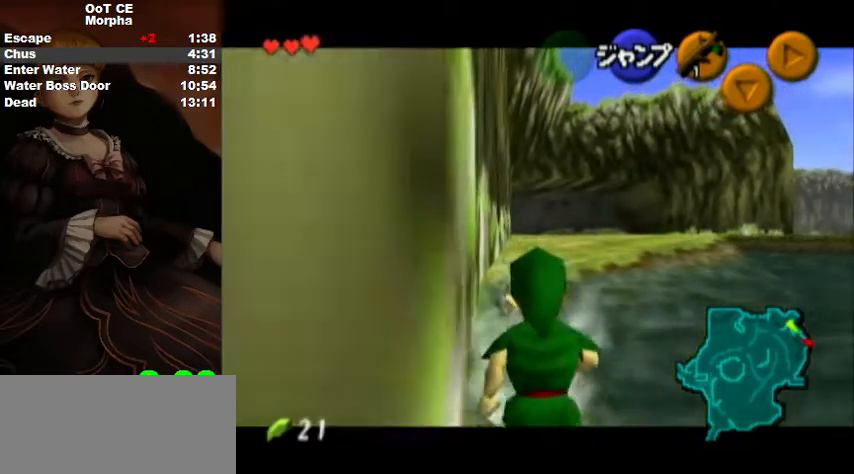
{"buttons": ["L1"], "left_stick": "down", "right_stick": "center", "events": []}
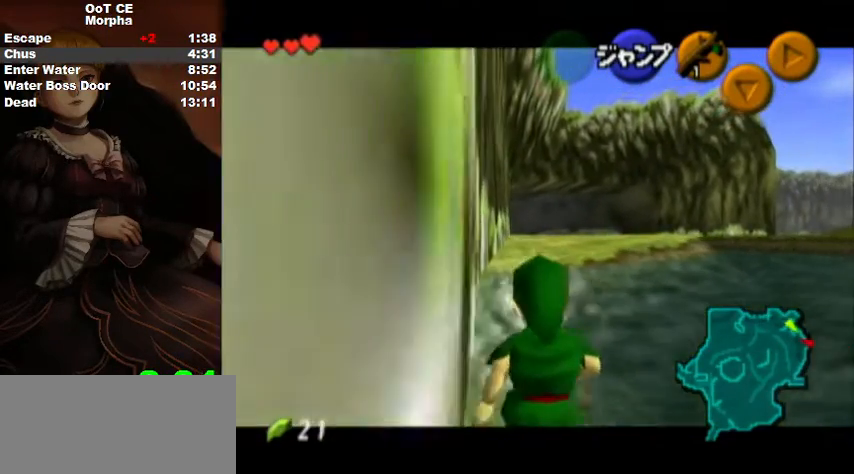
{"buttons": ["L1"], "left_stick": "down", "right_stick": "center", "events": []}
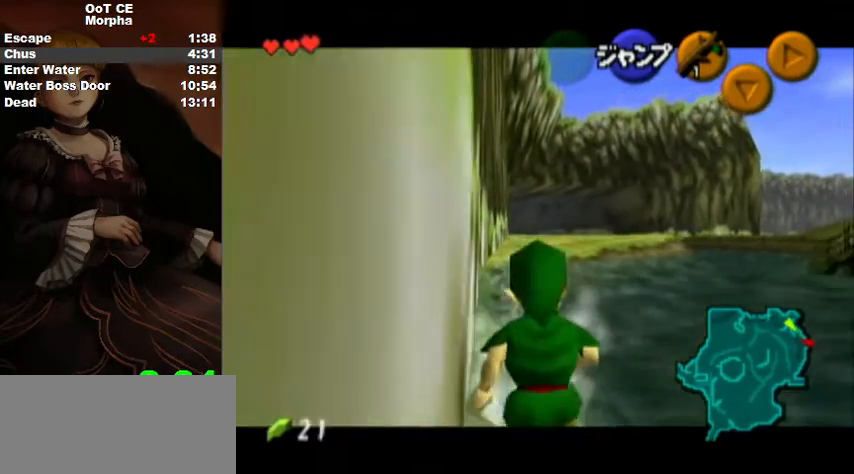
{"buttons": ["L1"], "left_stick": "down", "right_stick": "center", "events": []}
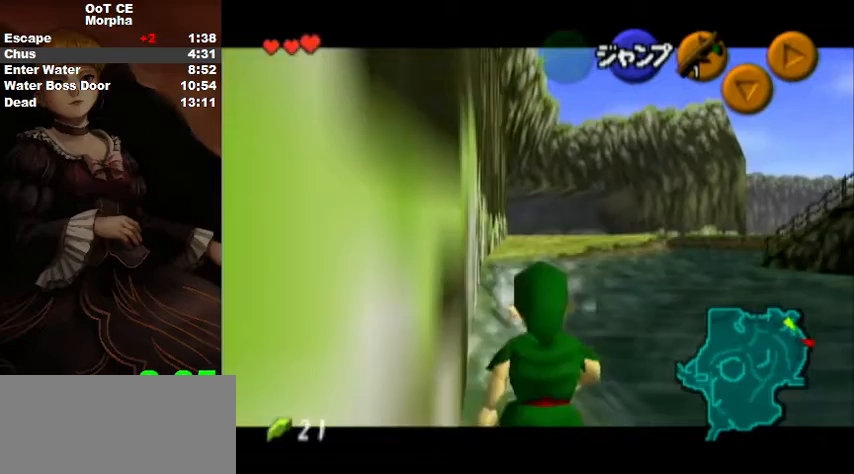
{"buttons": ["L1"], "left_stick": "down", "right_stick": "center", "events": []}
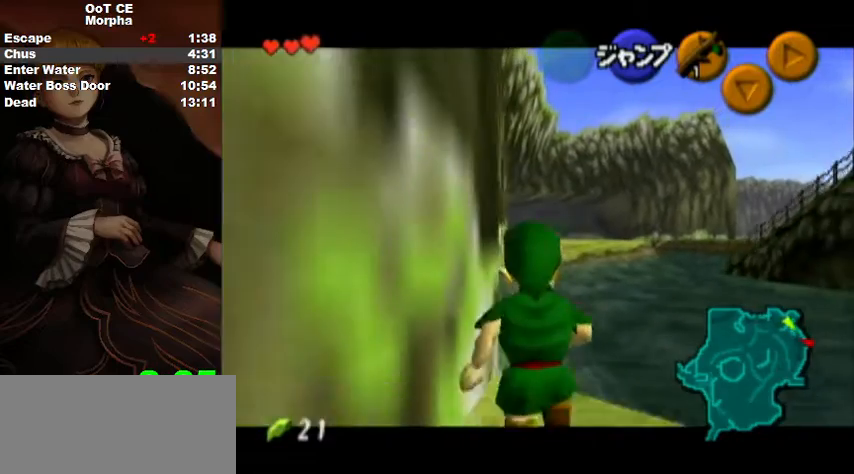
{"buttons": ["L1"], "left_stick": "down", "right_stick": "center", "events": []}
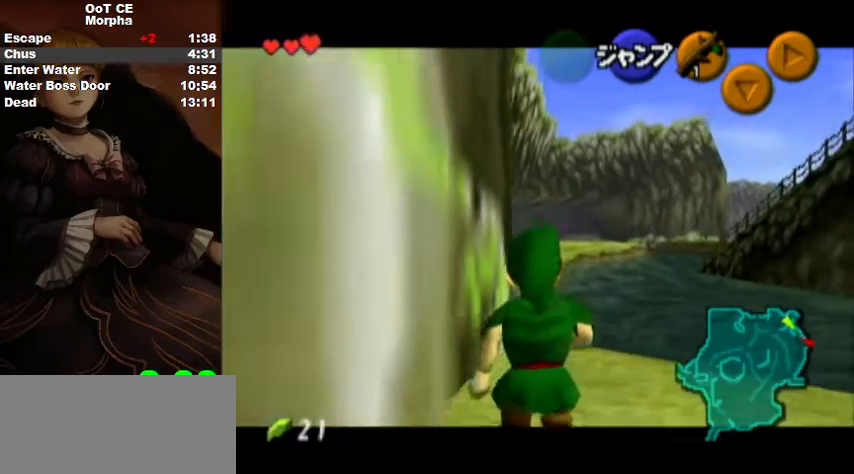
{"buttons": ["L1"], "left_stick": "down", "right_stick": "center", "events": []}
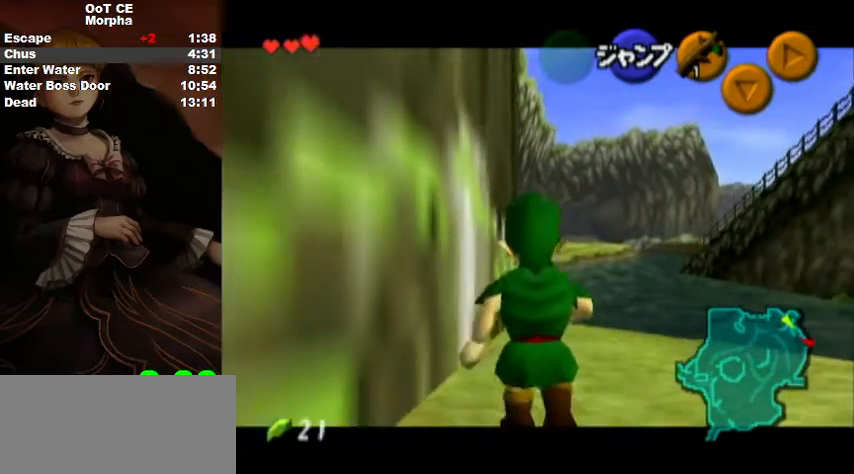
{"buttons": ["L1"], "left_stick": "down", "right_stick": "center", "events": []}
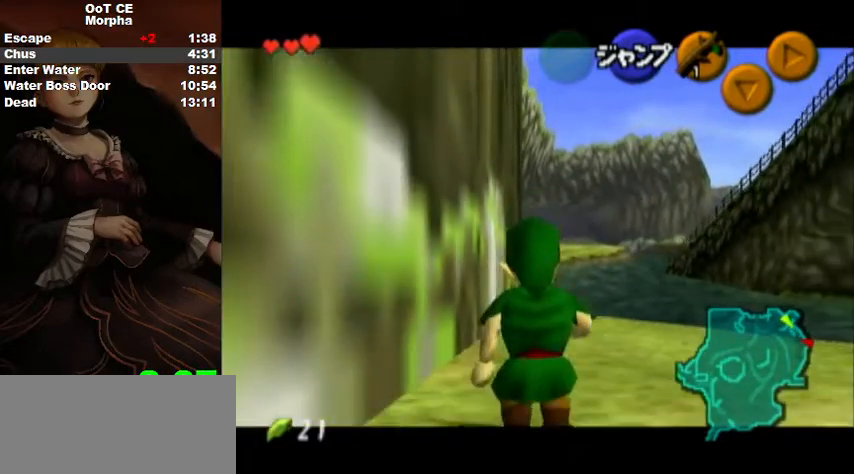
{"buttons": ["L1"], "left_stick": "down", "right_stick": "center", "events": []}
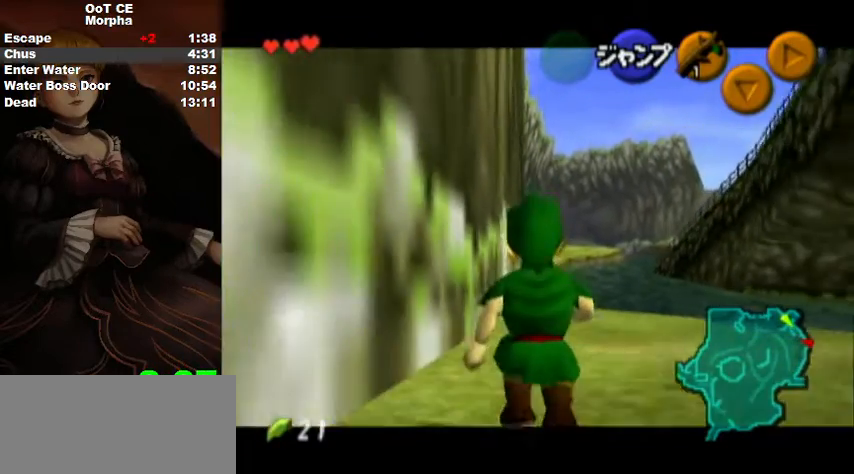
{"buttons": ["L1"], "left_stick": "down", "right_stick": "center", "events": []}
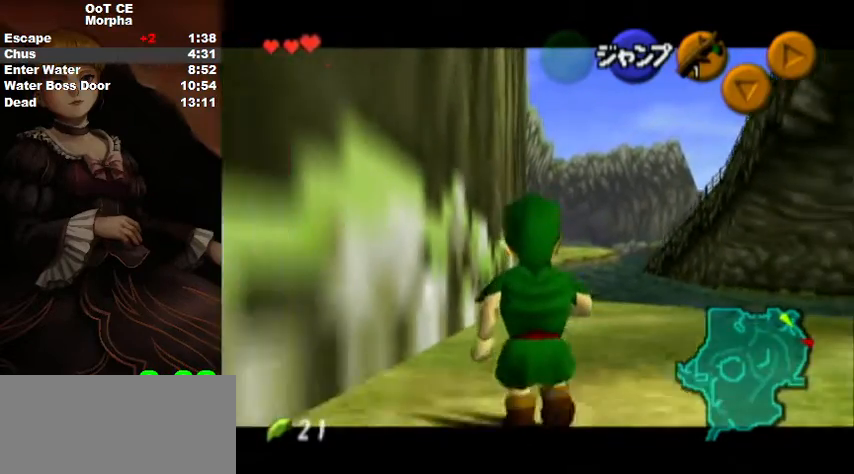
{"buttons": ["L1"], "left_stick": "down", "right_stick": "center", "events": []}